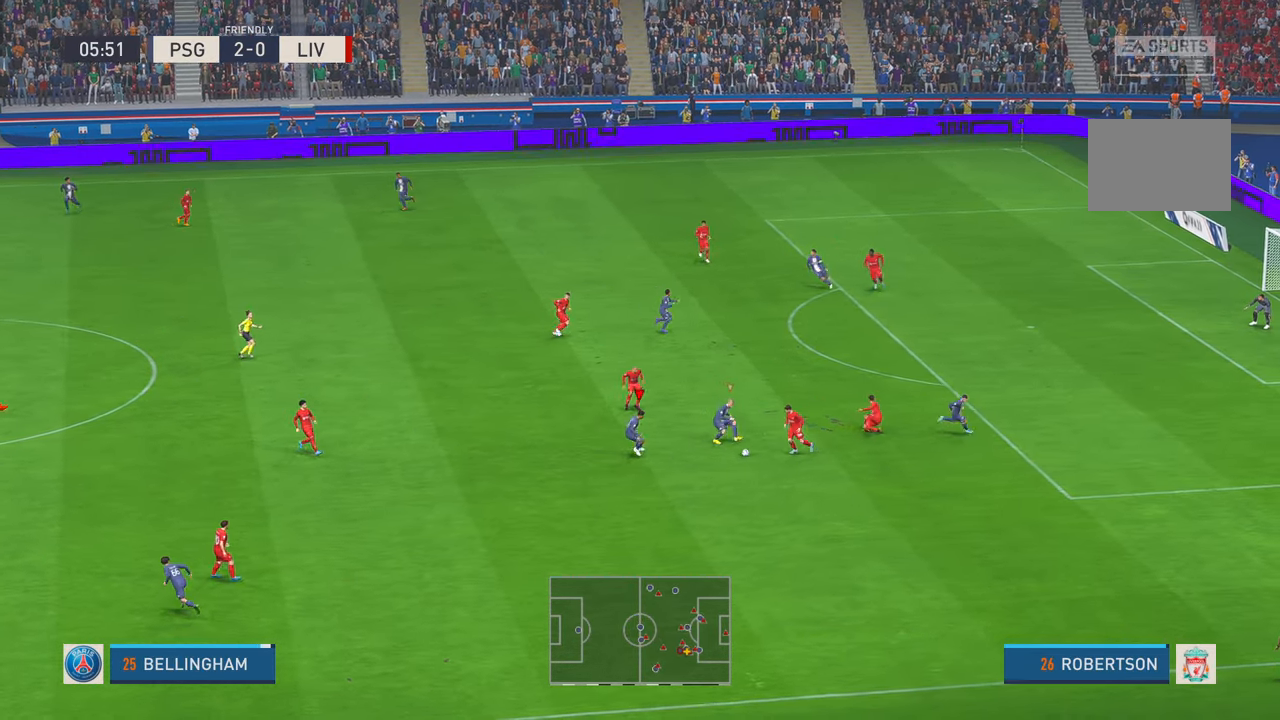
Gameplay with a controller (Xbox layout); each line is a JSON object with the inputs held at the frame after it. "events" lists button and stick changes between this image and that frame as [ms after this image, input, new state], when the widget could be followed in between. Not read: L3 R3 START.
{"buttons": ["R2"], "left_stick": "down", "right_stick": "center", "events": []}
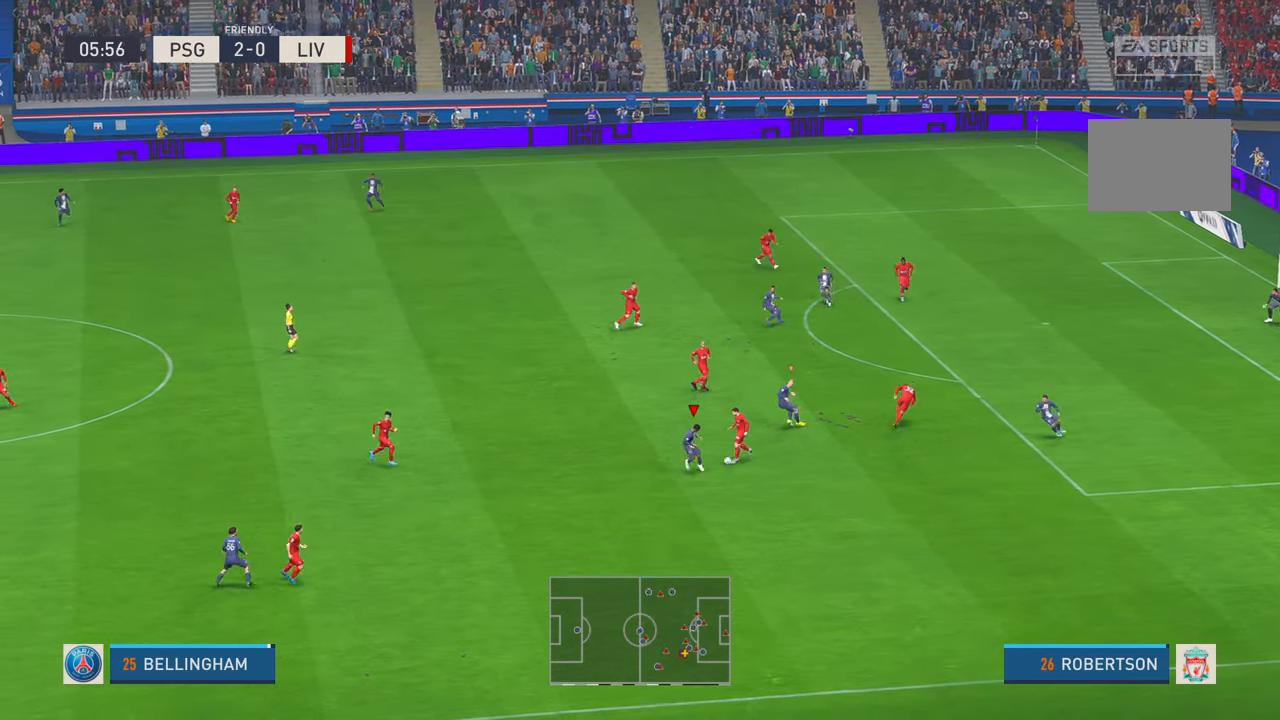
{"buttons": ["R2"], "left_stick": "left", "right_stick": "center", "events": [[100, "left_stick", "right"], [200, "left_stick", "up"], [367, "left_stick", "left"]]}
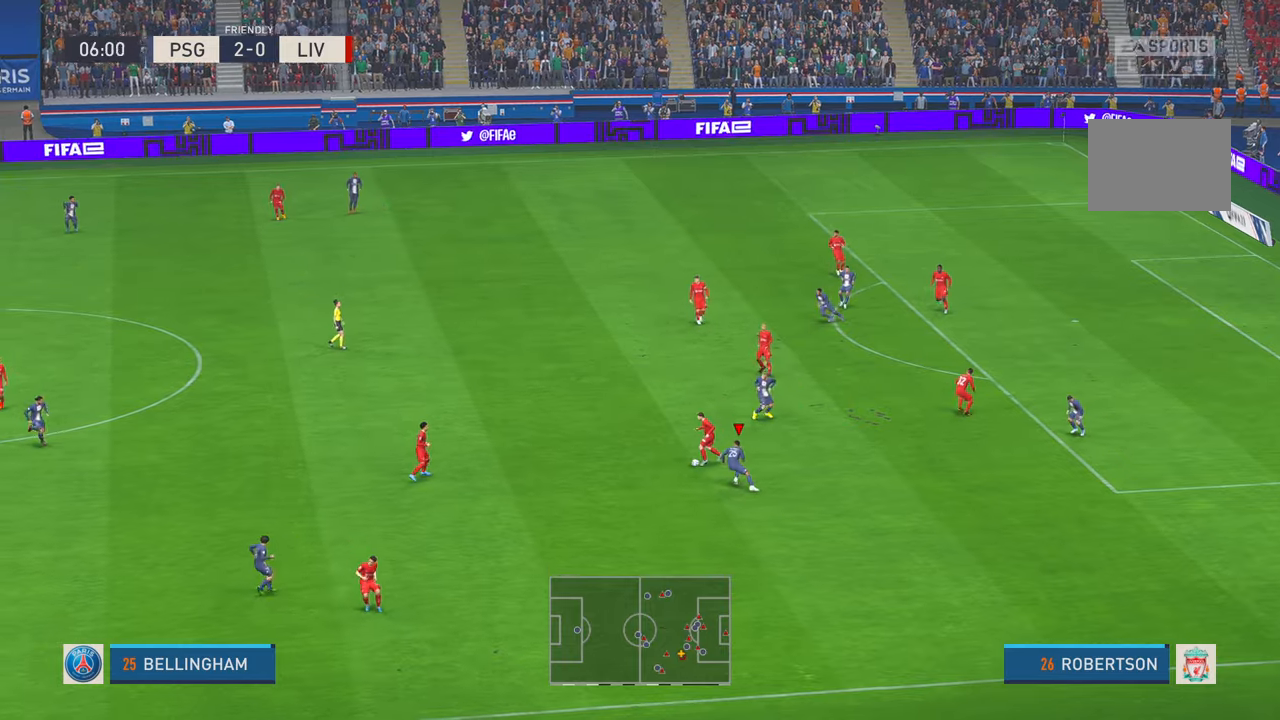
{"buttons": ["R2"], "left_stick": "left", "right_stick": "center", "events": []}
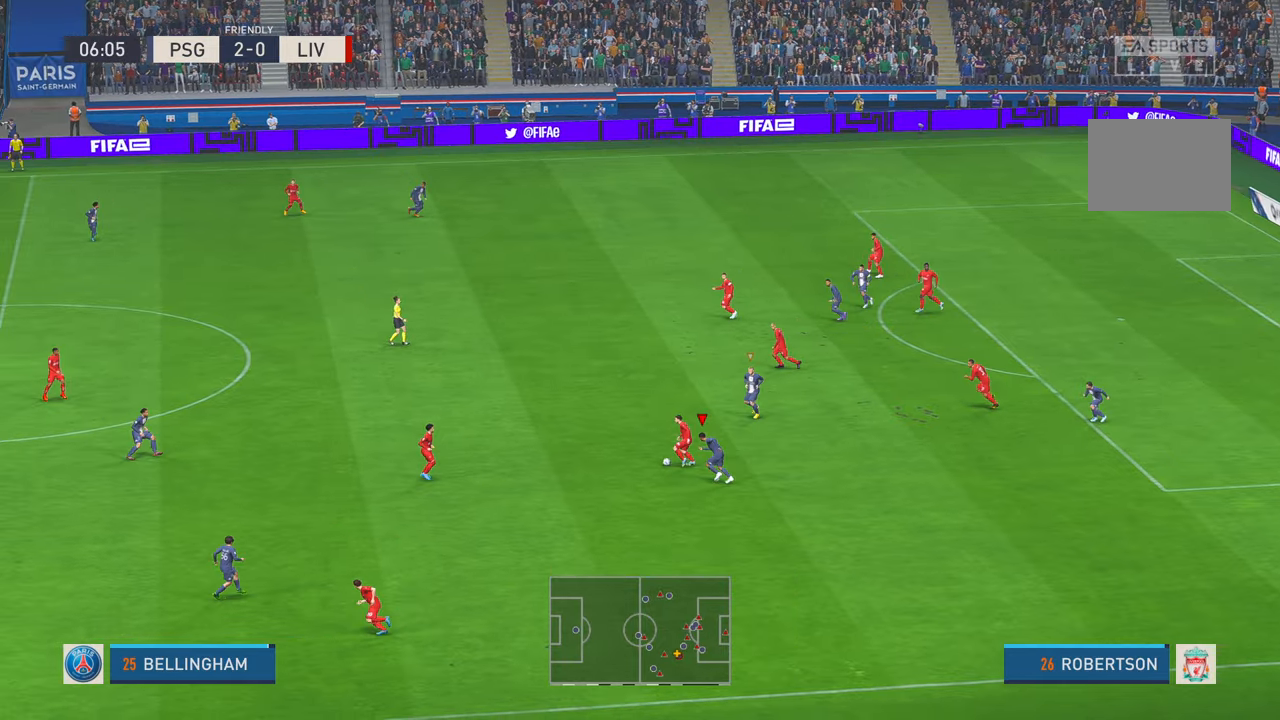
{"buttons": ["R2"], "left_stick": "left", "right_stick": "center", "events": []}
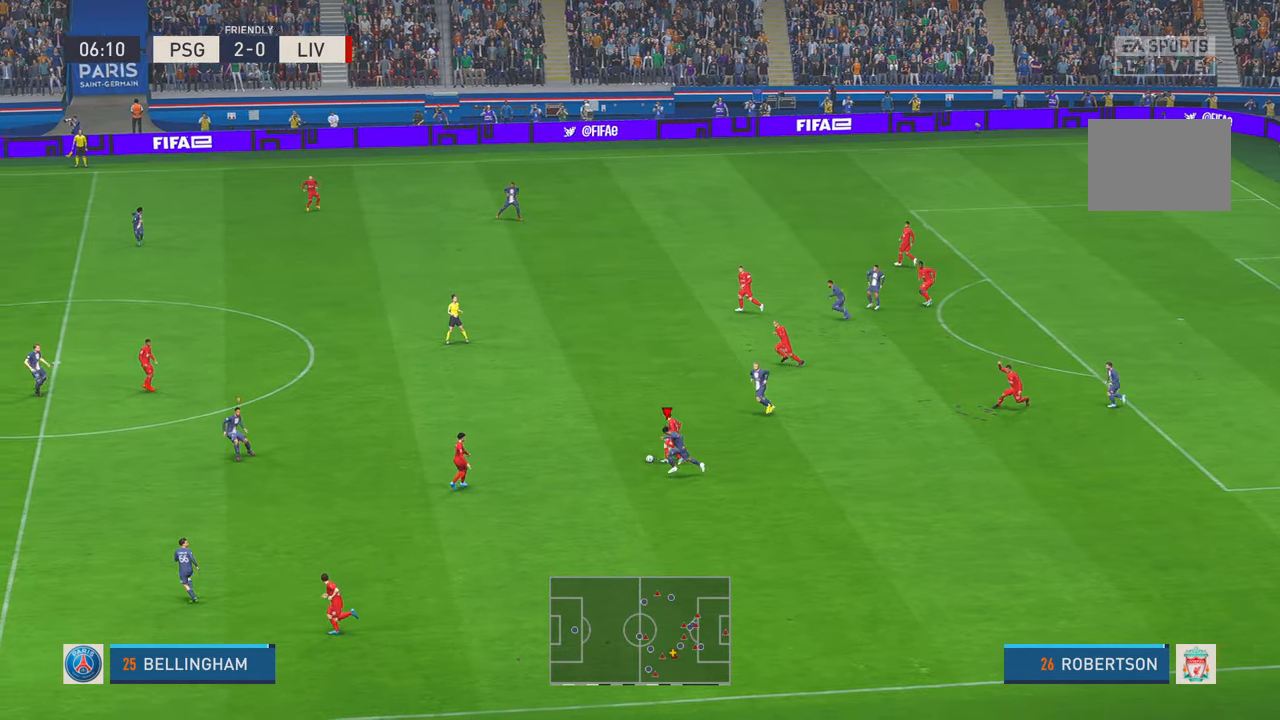
{"buttons": ["R2"], "left_stick": "up", "right_stick": "center", "events": [[300, "left_stick", "up-left"], [400, "left_stick", "up"]]}
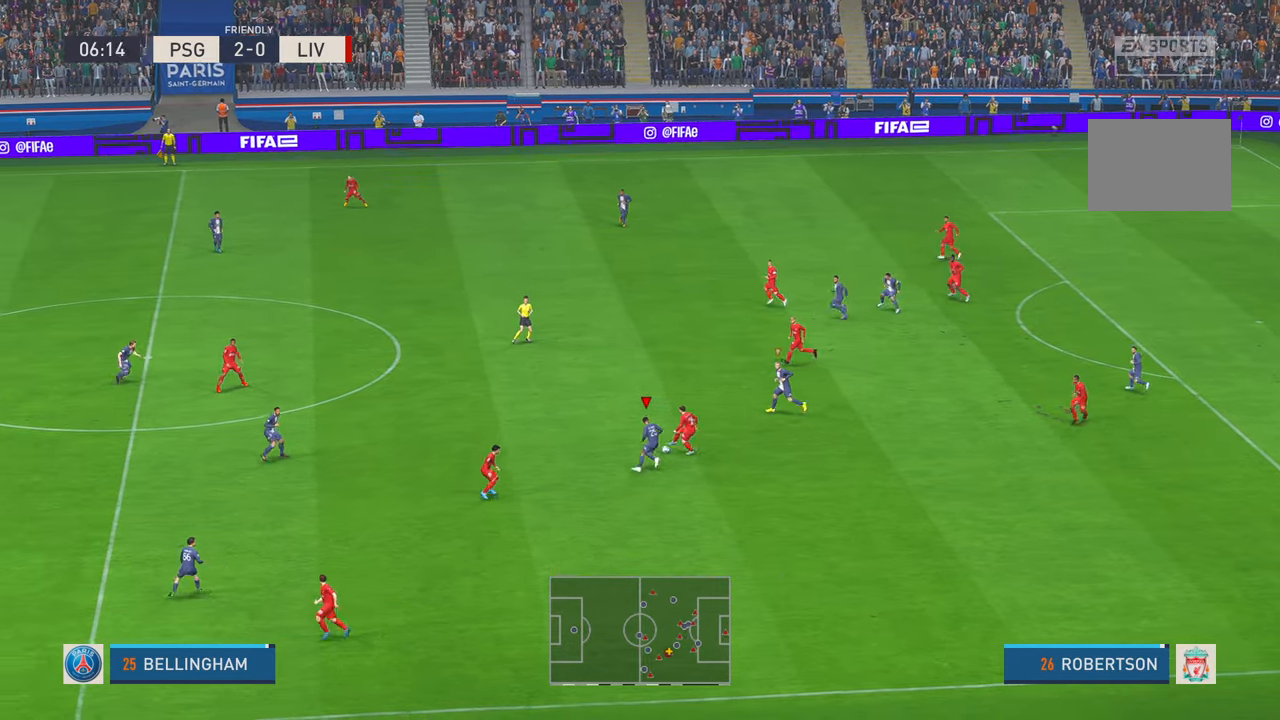
{"buttons": ["R2"], "left_stick": "up", "right_stick": "center", "events": []}
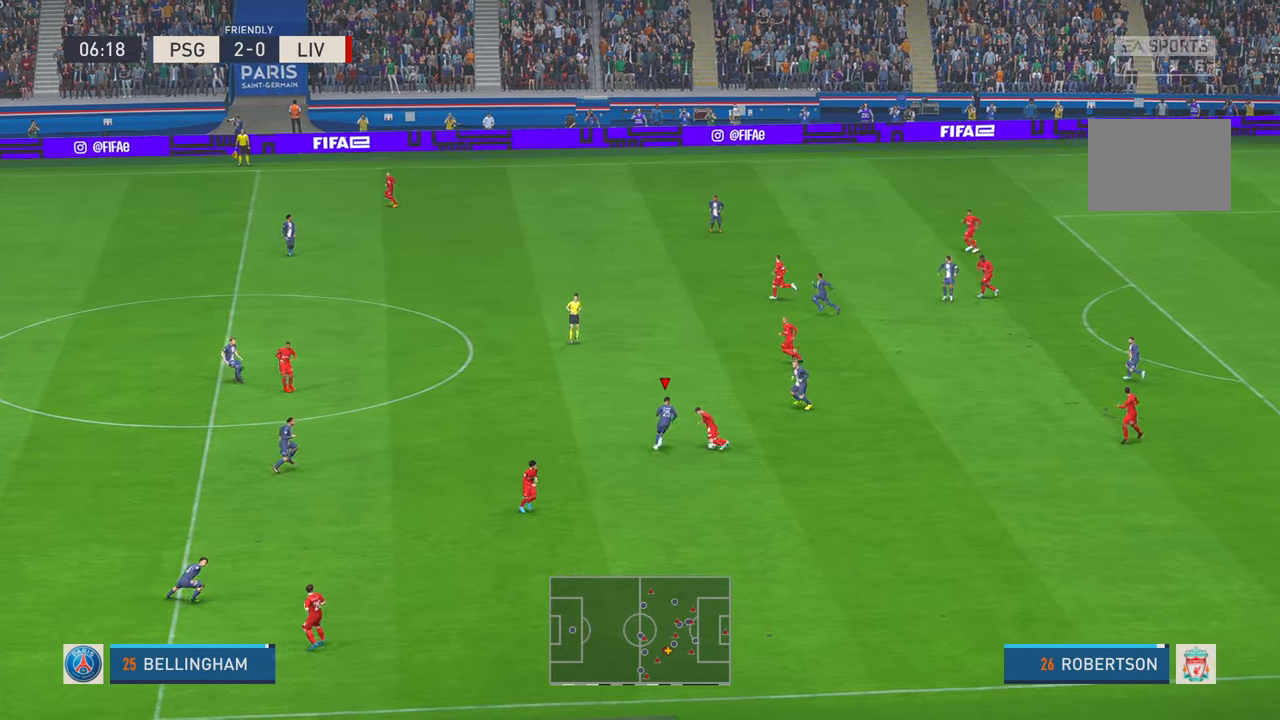
{"buttons": ["R2"], "left_stick": "down-left", "right_stick": "center"}
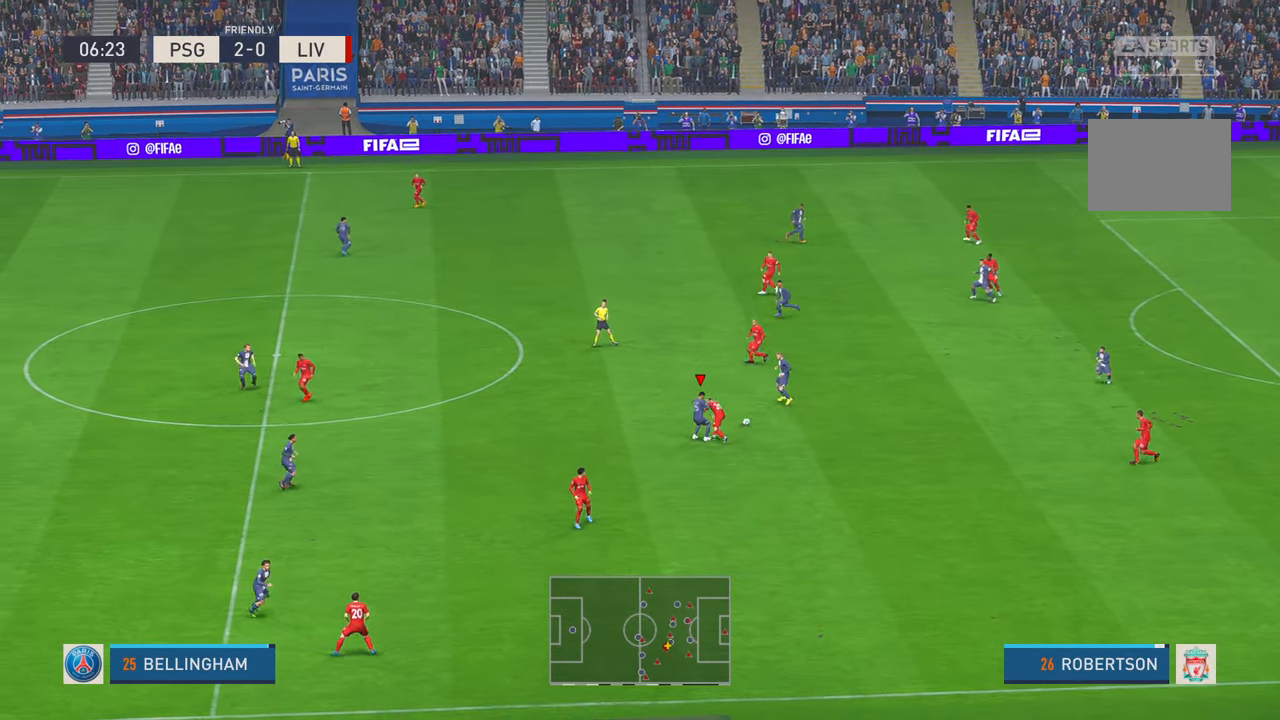
{"buttons": ["R2"], "left_stick": "center", "right_stick": "center", "events": [[167, "left_stick", "center"]]}
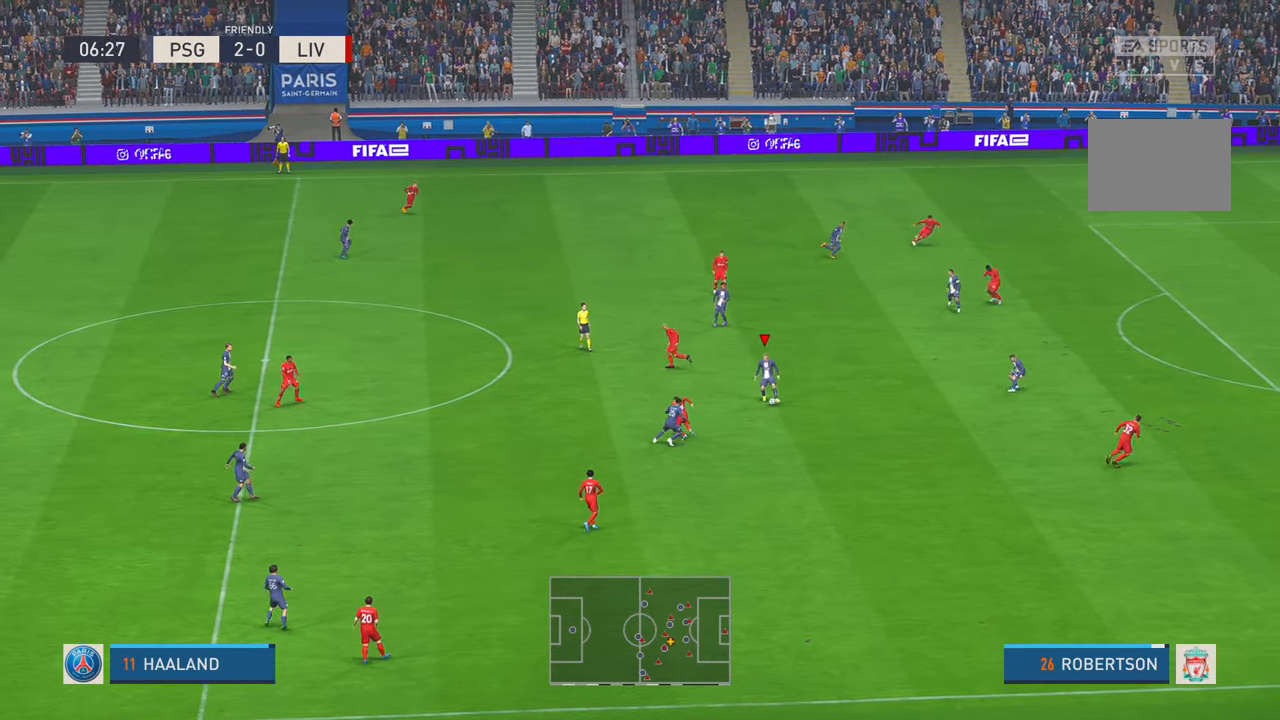
{"buttons": ["R2"], "left_stick": "up-right", "right_stick": "center", "events": [[200, "left_stick", "up-right"]]}
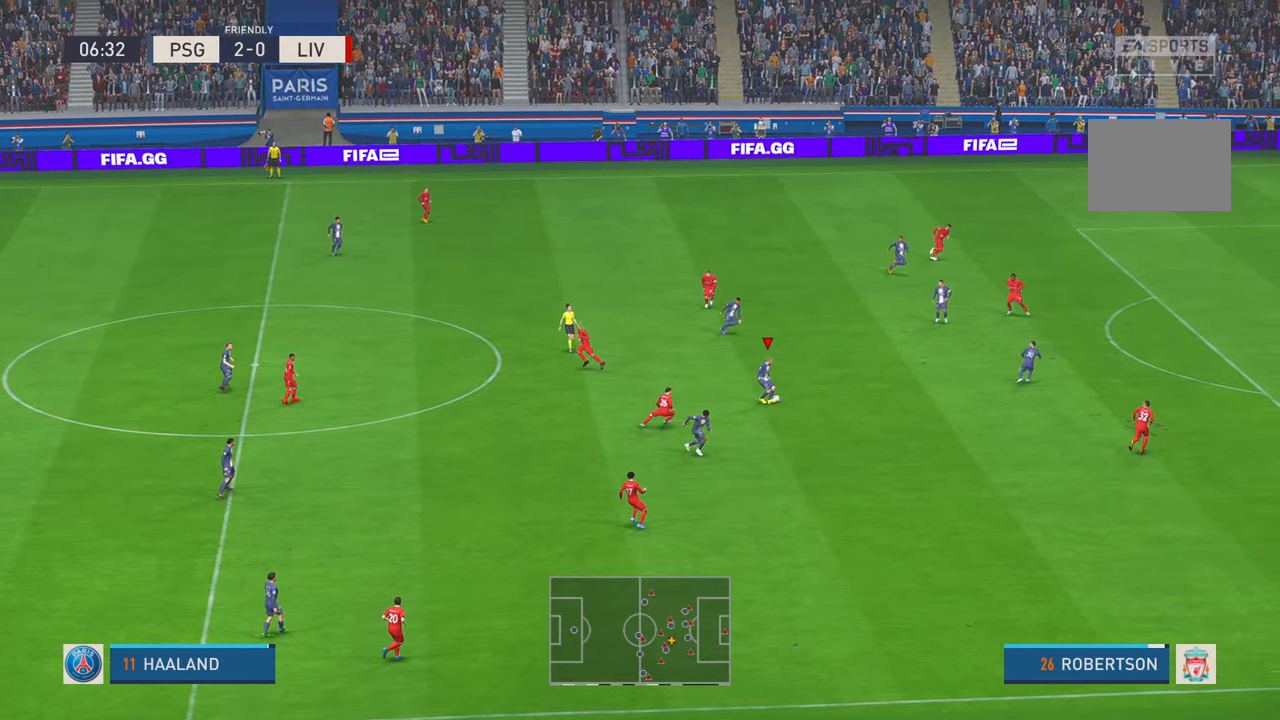
{"buttons": ["R2"], "left_stick": "right", "right_stick": "center", "events": [[150, "left_stick", "right"], [183, "Y", "down"], [317, "Y", "up"]]}
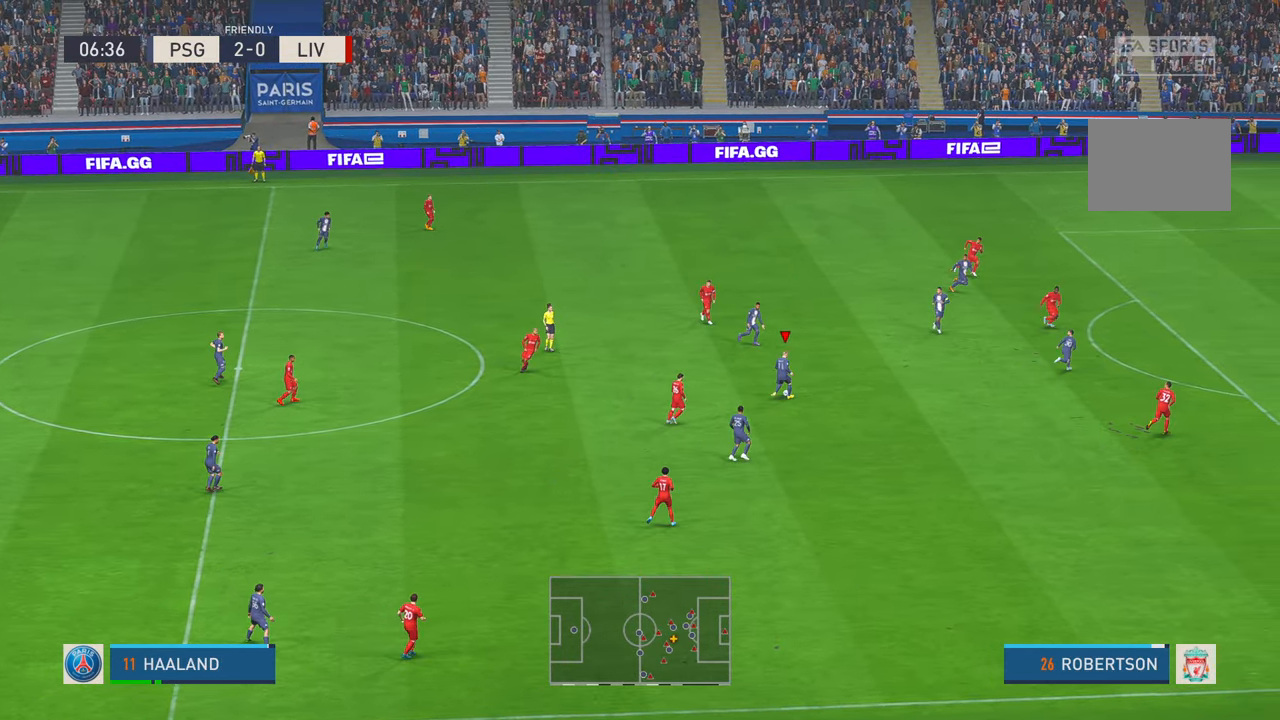
{"buttons": ["R2"], "left_stick": "right", "right_stick": "center", "events": []}
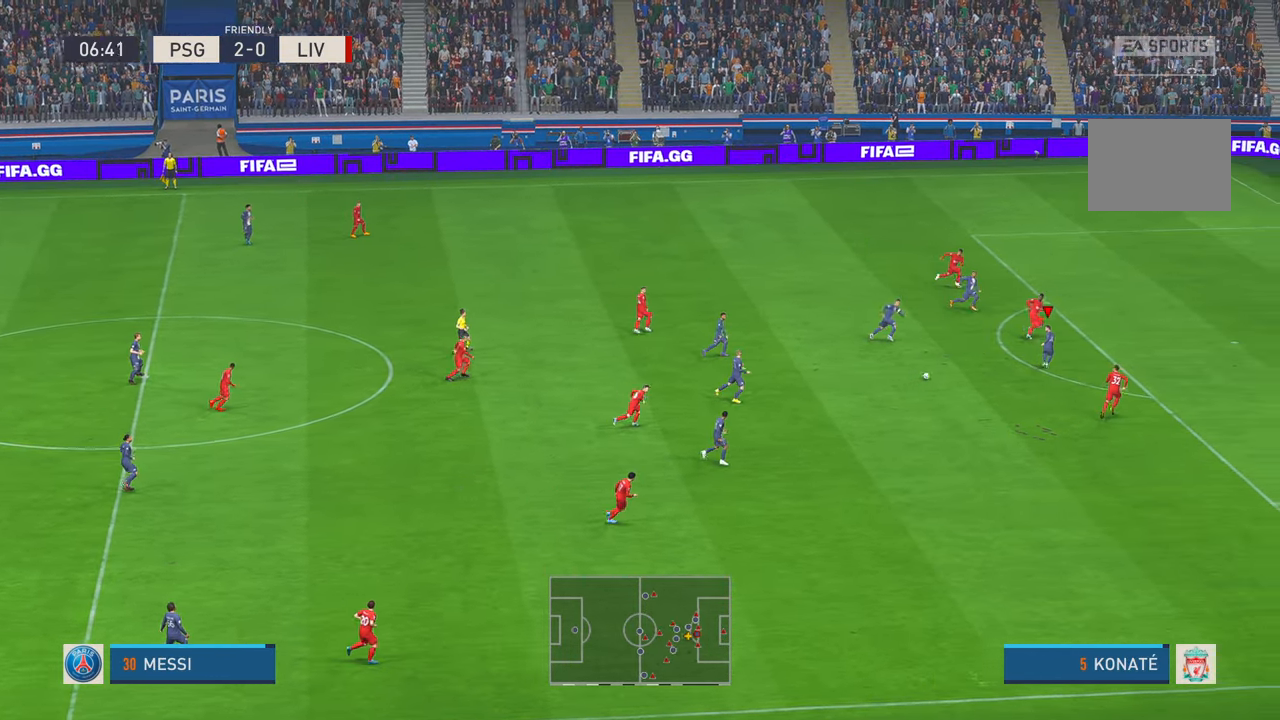
{"buttons": ["R2"], "left_stick": "up-right", "right_stick": "center", "events": [[467, "left_stick", "up-right"]]}
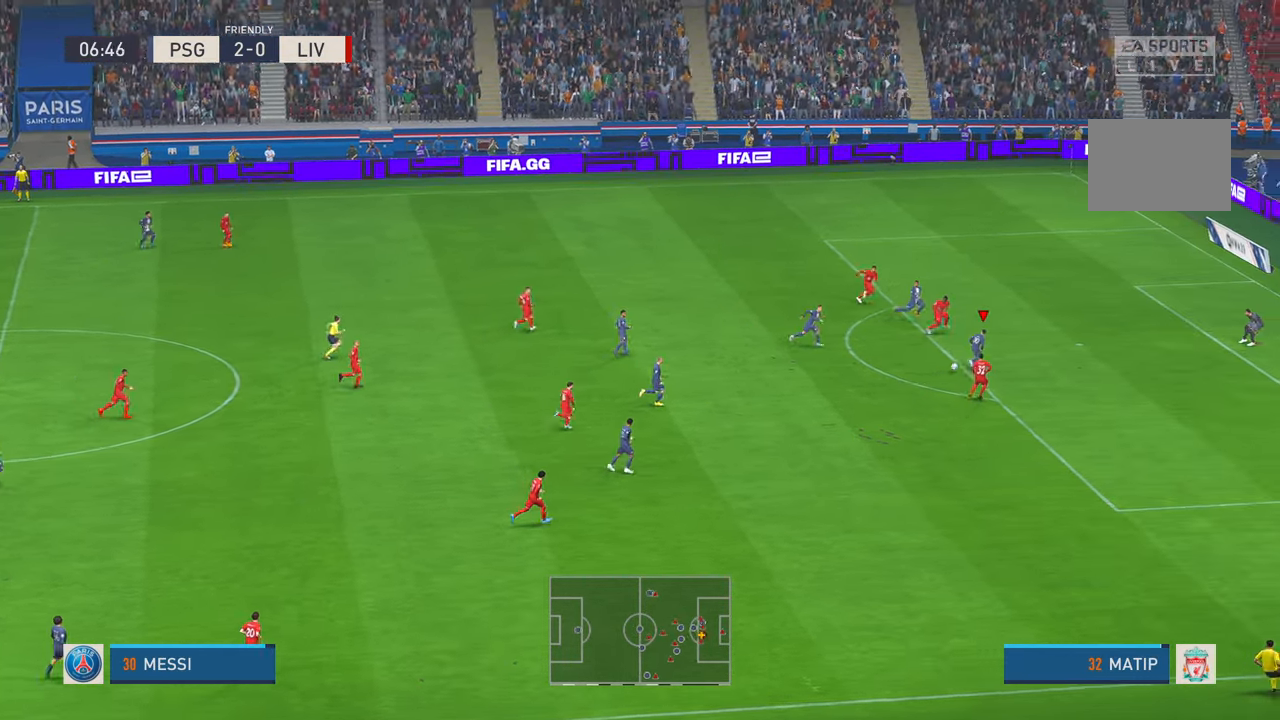
{"buttons": [], "left_stick": "up-right", "right_stick": "center", "events": [[250, "R1", "down"], [250, "R2", "up"], [367, "R1", "up"]]}
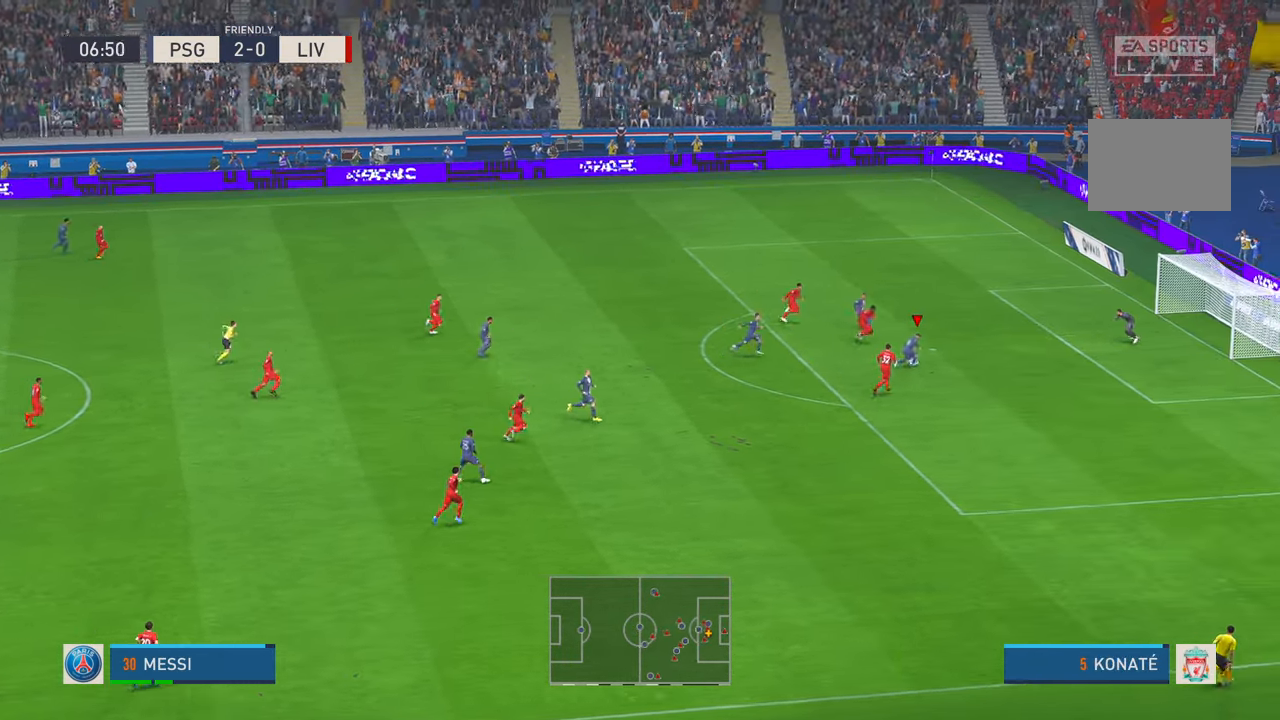
{"buttons": [], "left_stick": "up-right", "right_stick": "center", "events": []}
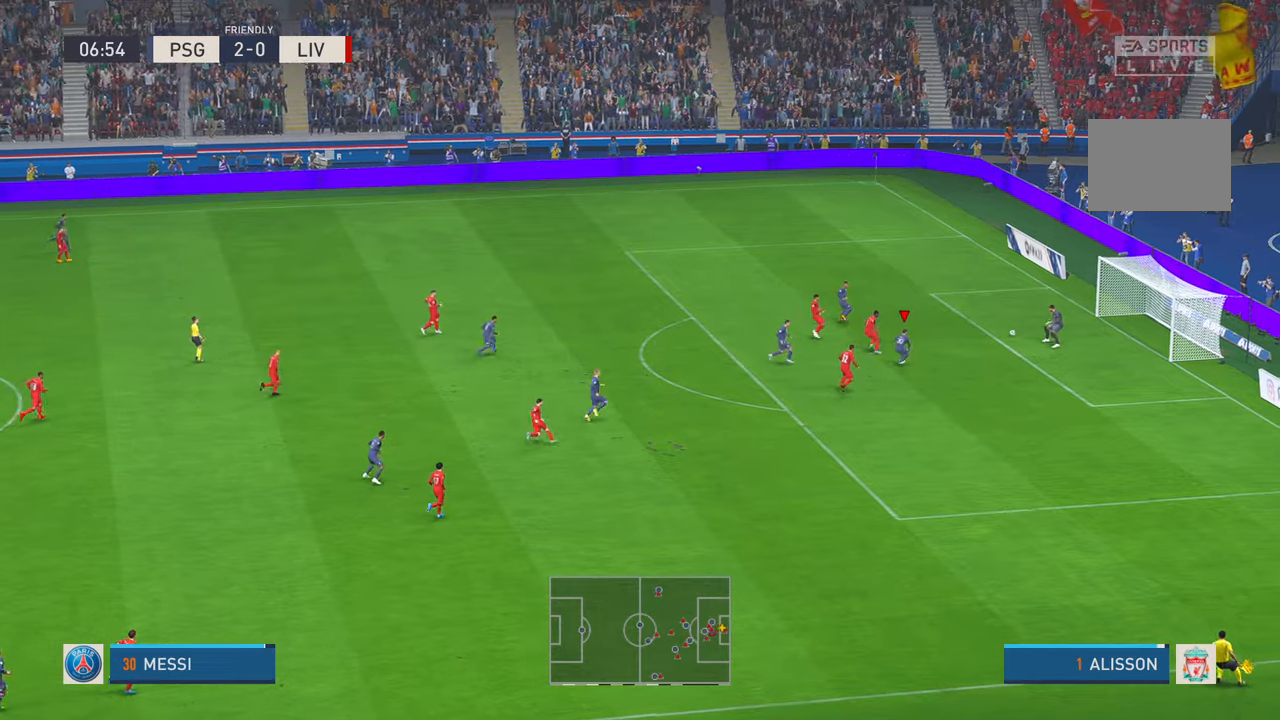
{"buttons": [], "left_stick": "right", "right_stick": "center", "events": [[417, "left_stick", "right"]]}
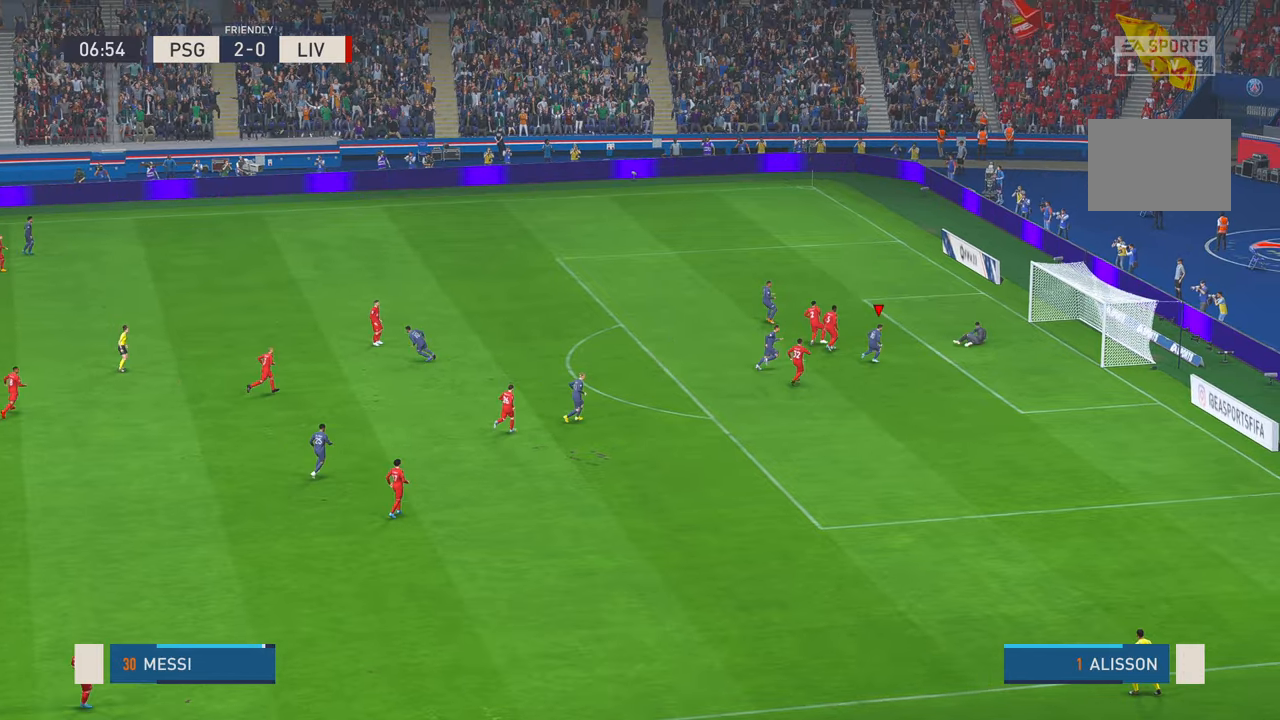
{"buttons": [], "left_stick": "down", "right_stick": "center", "events": [[50, "left_stick", "down-right"], [350, "left_stick", "down"]]}
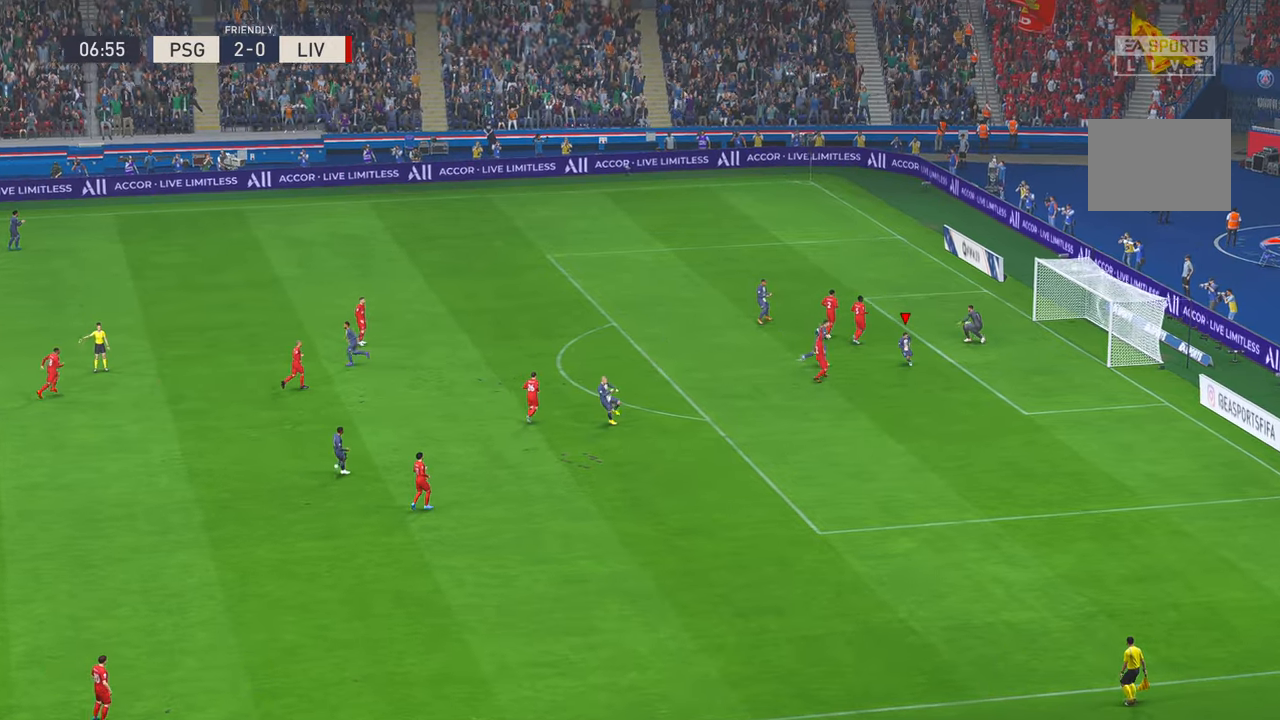
{"buttons": [], "left_stick": "center", "right_stick": "center", "events": [[267, "left_stick", "center"], [400, "right_stick", "down"], [450, "right_stick", "center"]]}
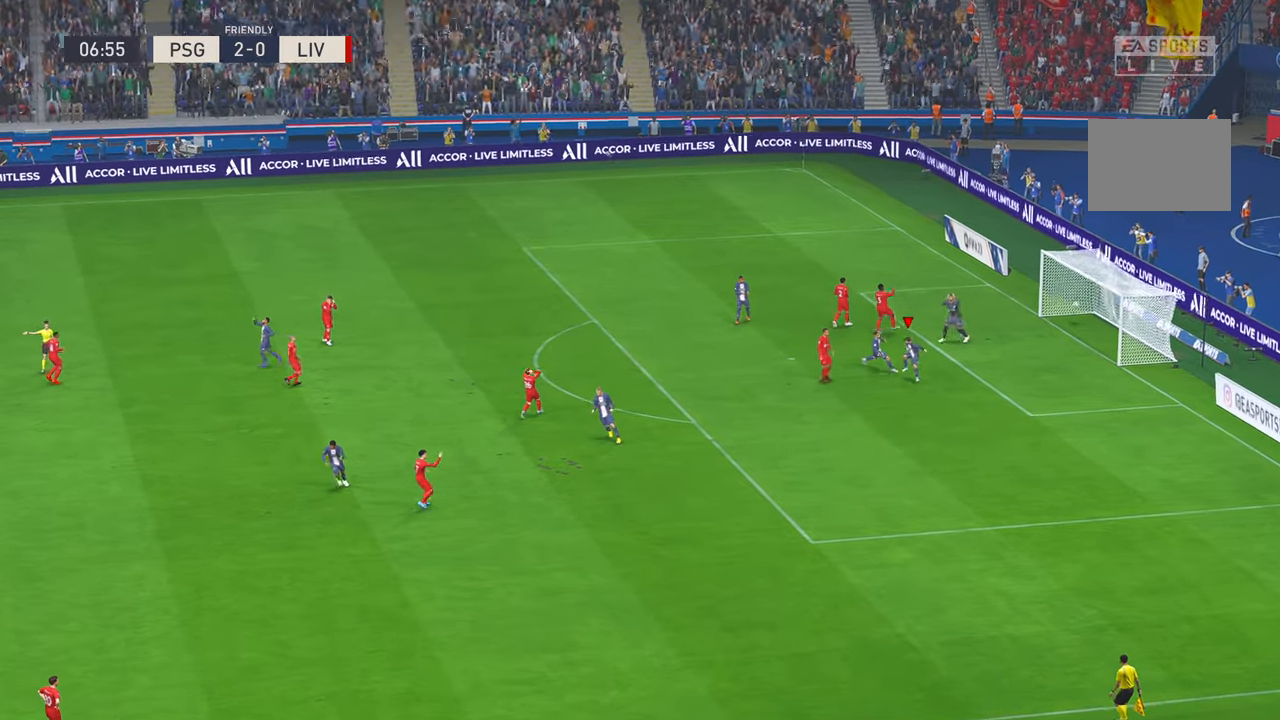
{"buttons": [], "left_stick": "center", "right_stick": "center", "events": []}
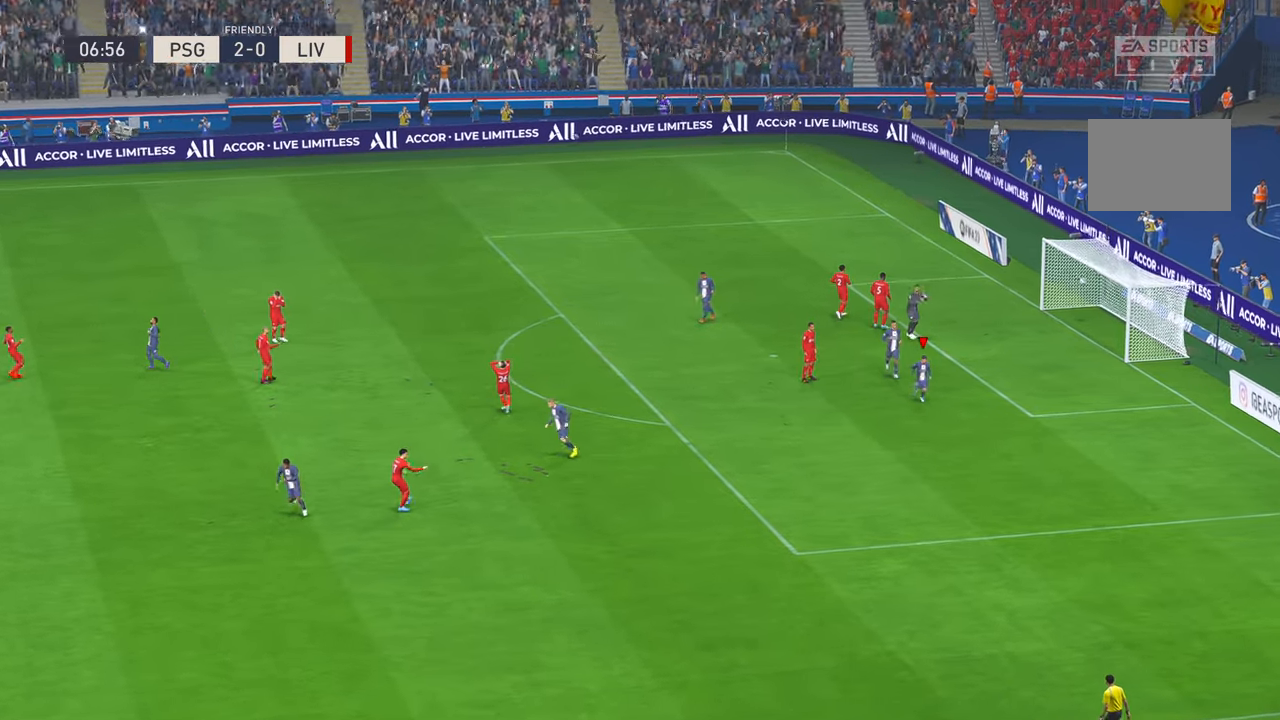
{"buttons": [], "left_stick": "center", "right_stick": "center", "events": []}
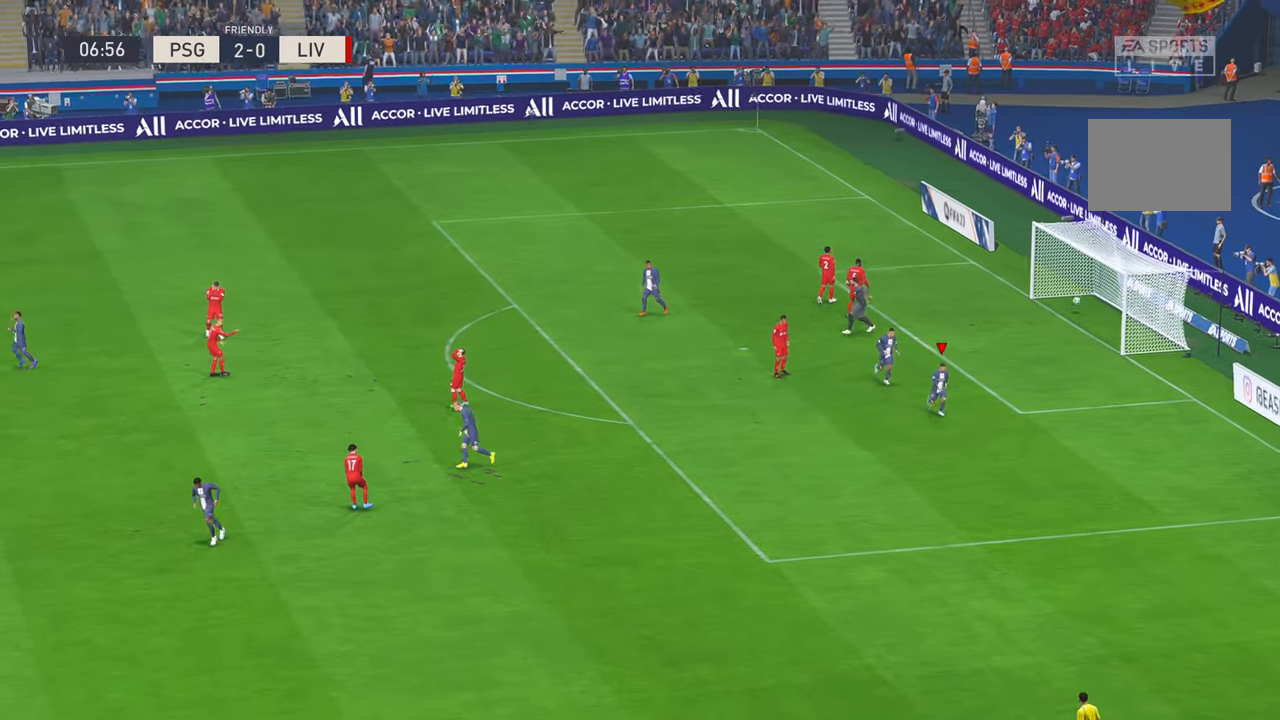
{"buttons": [], "left_stick": "center", "right_stick": "center", "events": []}
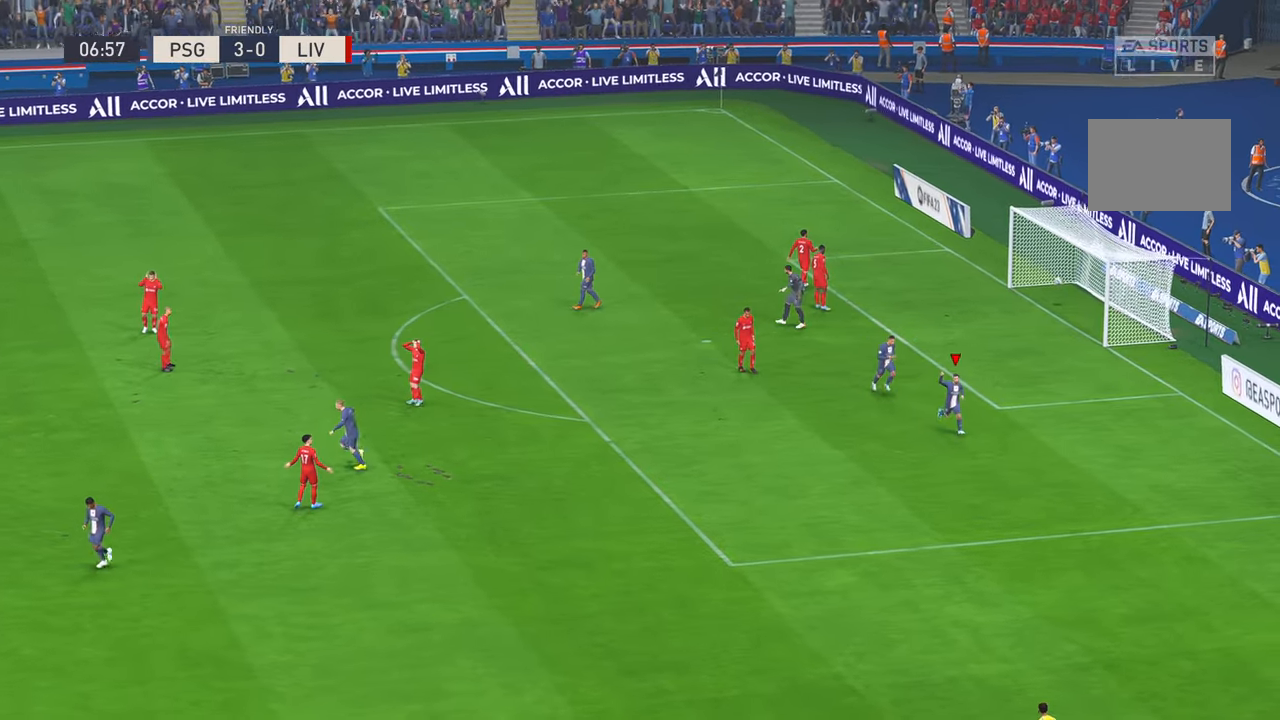
{"buttons": [], "left_stick": "center", "right_stick": "center", "events": []}